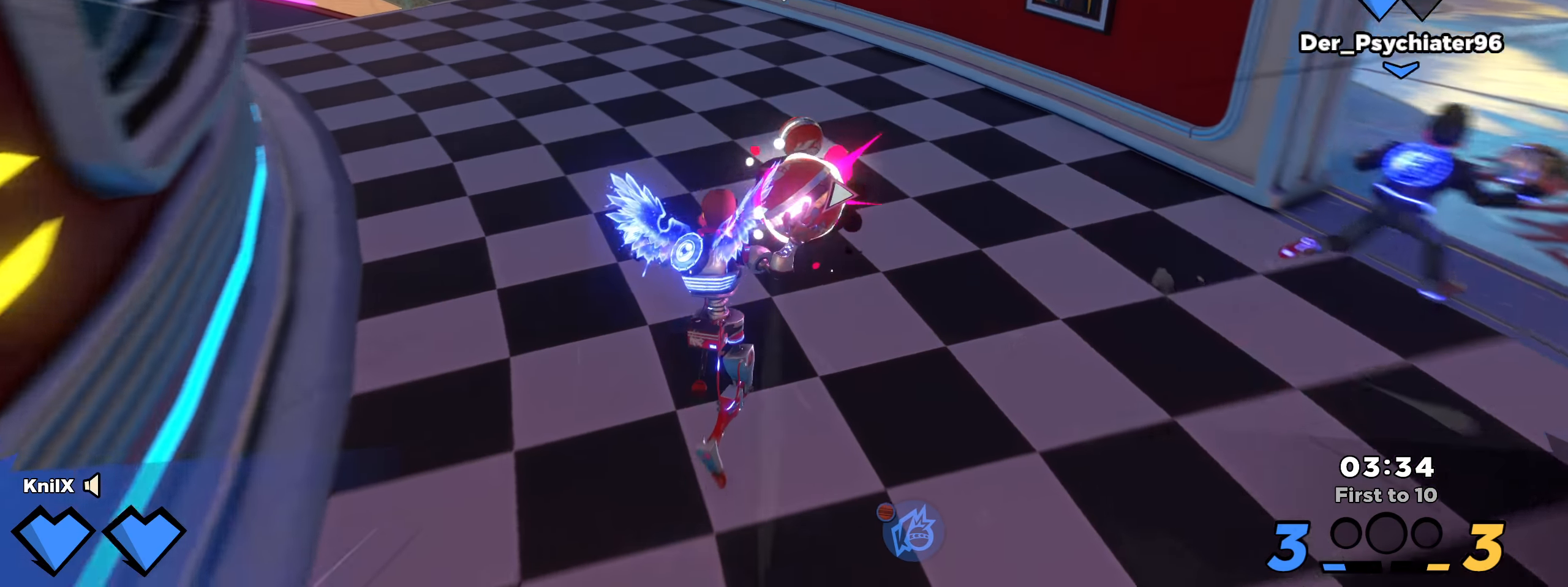
Gameplay with keyboard and mouse; each line is a JSON object with the keys and mouse buttons held at the frame after it. "events" lists presses ("down") and releases ("up") of "a", "alt", "ctrl", "d", "e", "f", "q", "r", "s", "shift", "space", "w", "mouse_left", "mouse_wheel", "mouse_right", "mouse_mb4" and "mouse_mb5" between this image and that frame as [ms after this image, input, new state], when the widget could be followed in between. "mouse_left", "mouse_wheel", "mouse_right", "mouse_mb4", "mouse_mb5" = the "left", "wheel", "right", "mb4", "mb5" buttons of the "mouse" list. No other keys are recorded. "wheel" means that the mouse wheel is clicked or scrolled. Mouse movement is not recorded.
{"keys": ["q", "w"], "mouse": [], "events": [[91, "shift", "down"], [216, "space", "down"], [250, "mouse_left", "down"], [300, "shift", "up"], [316, "space", "up"], [325, "mouse_left", "up"], [458, "q", "down"]]}
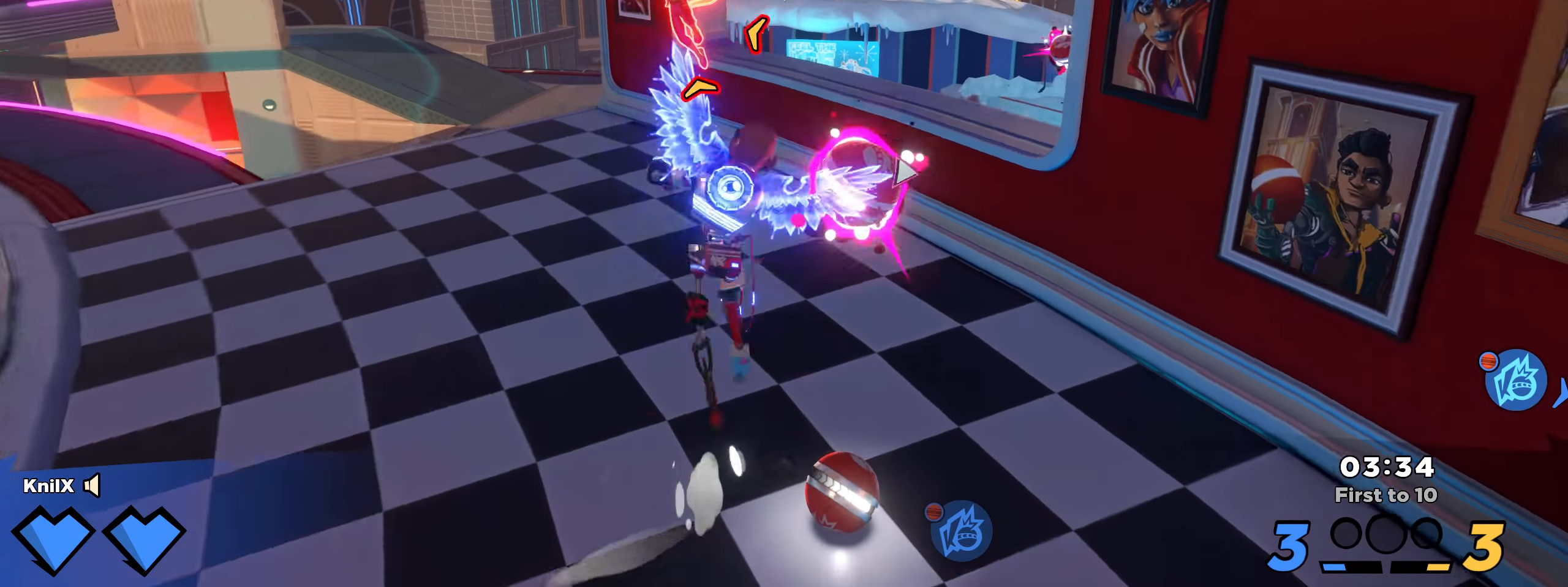
{"keys": ["a", "shift", "w"], "mouse": [], "events": [[66, "q", "up"], [83, "a", "down"], [233, "shift", "down"]]}
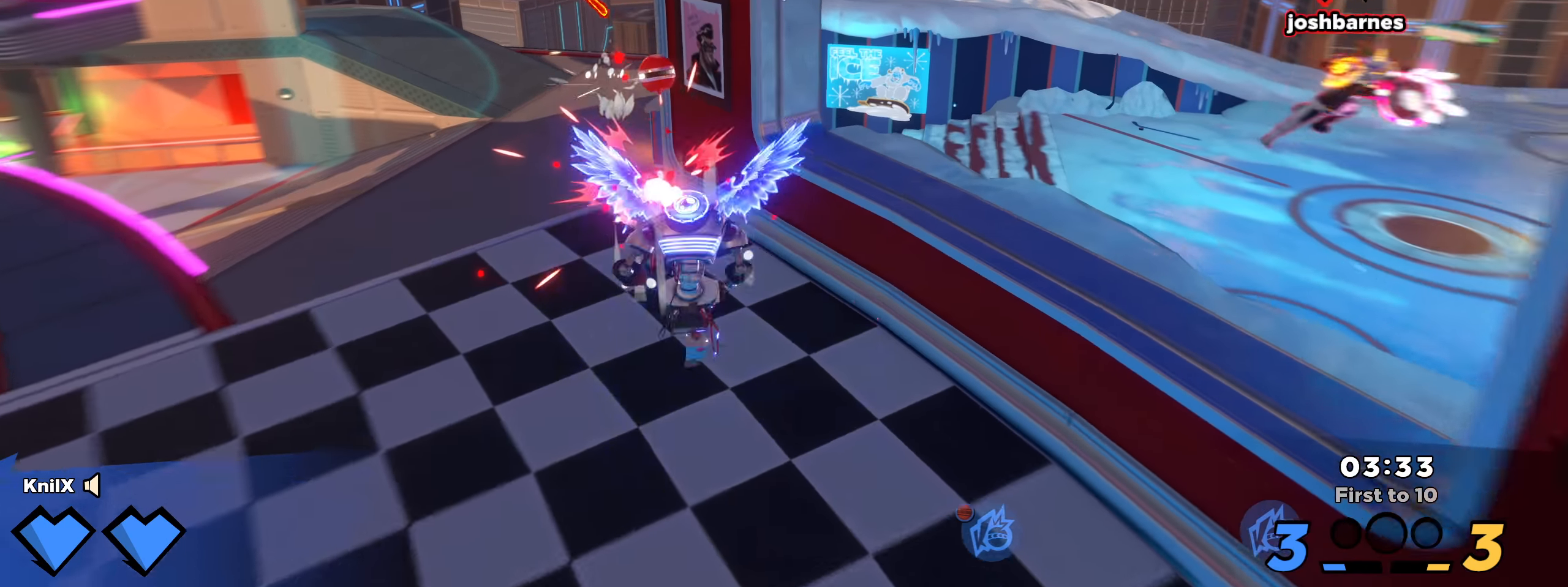
{"keys": ["shift", "space", "w"], "mouse": [], "events": [[166, "a", "up"], [258, "d", "down"], [341, "space", "down"], [500, "d", "up"]]}
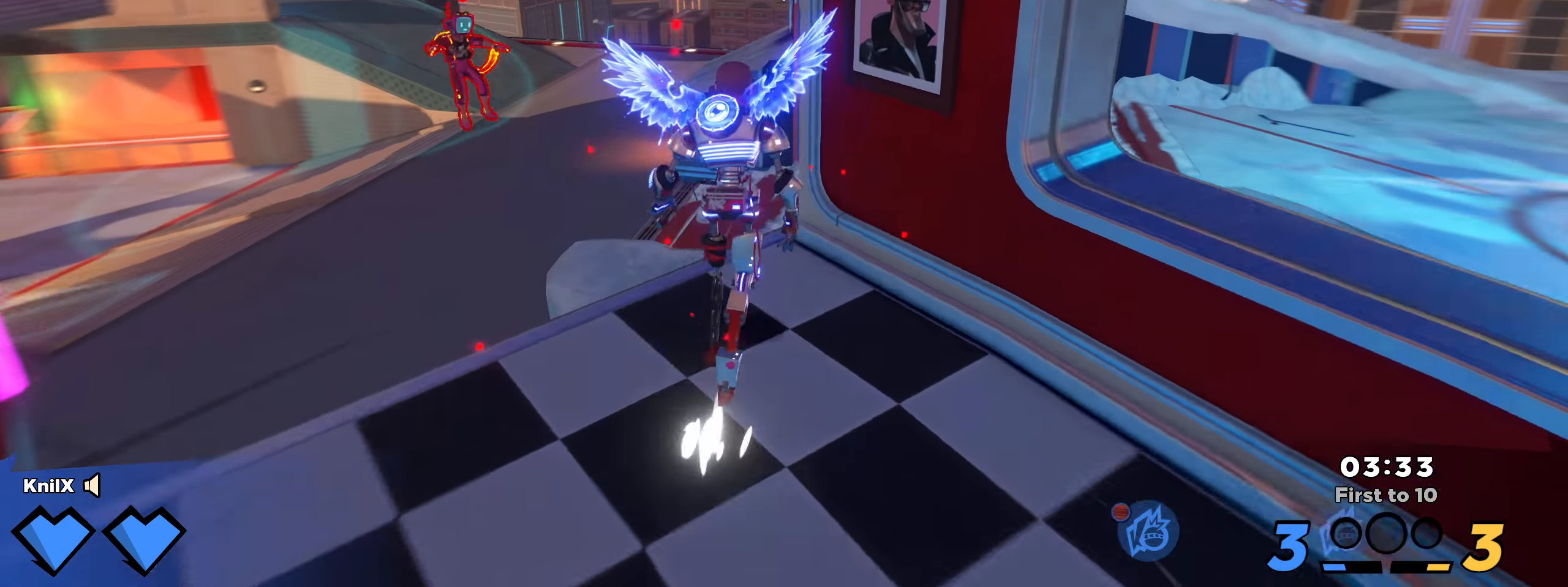
{"keys": ["a", "w"], "mouse": ["left"], "events": [[16, "space", "up"], [166, "a", "down"], [175, "q", "down"], [316, "shift", "up"], [333, "q", "up"], [341, "mouse_left", "down"]]}
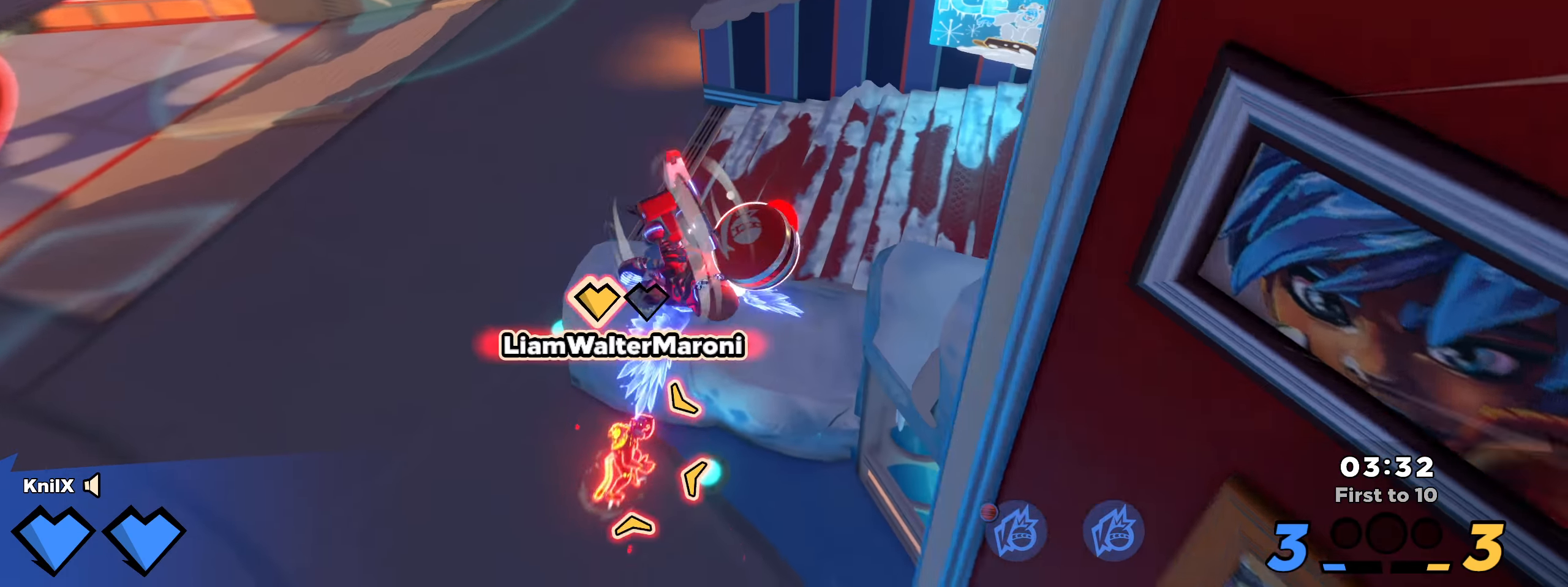
{"keys": ["w"], "mouse": ["left"], "events": [[175, "a", "up"], [175, "w", "up"], [225, "w", "down"], [358, "a", "down"], [425, "a", "up"]]}
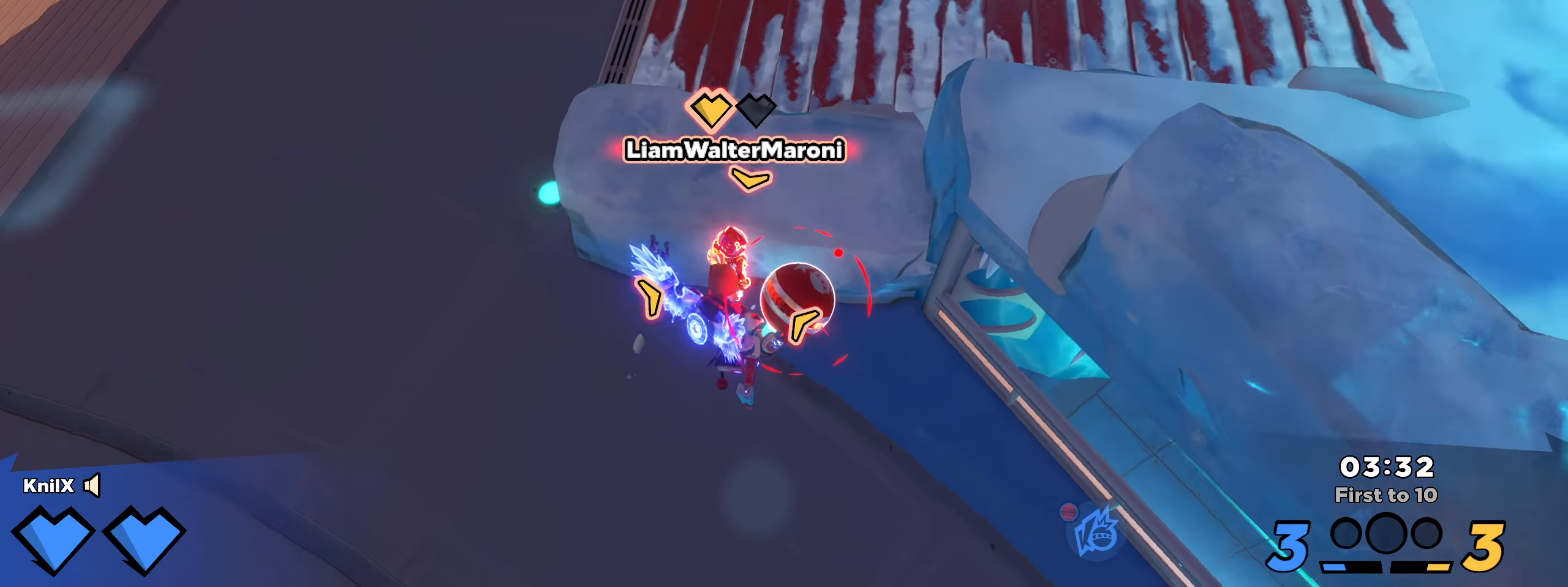
{"keys": ["a"], "mouse": ["left"], "events": [[58, "a", "down"], [442, "w", "up"]]}
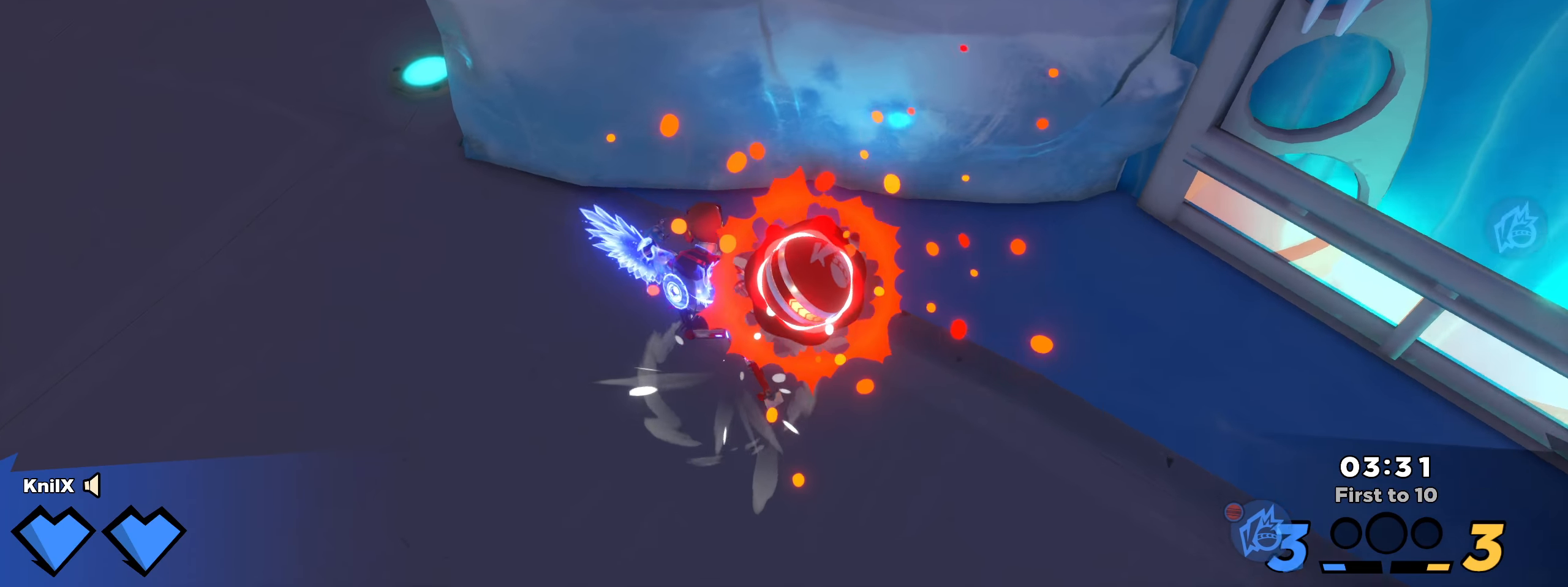
{"keys": ["a", "ctrl"], "mouse": [], "events": [[75, "s", "down"], [125, "s", "up"], [142, "a", "up"], [183, "space", "down"], [217, "a", "down"], [217, "w", "down"], [283, "q", "down"], [283, "shift", "down"], [325, "space", "up"], [375, "mouse_left", "up"], [375, "shift", "up"], [417, "q", "up"], [425, "ctrl", "down"], [467, "w", "up"]]}
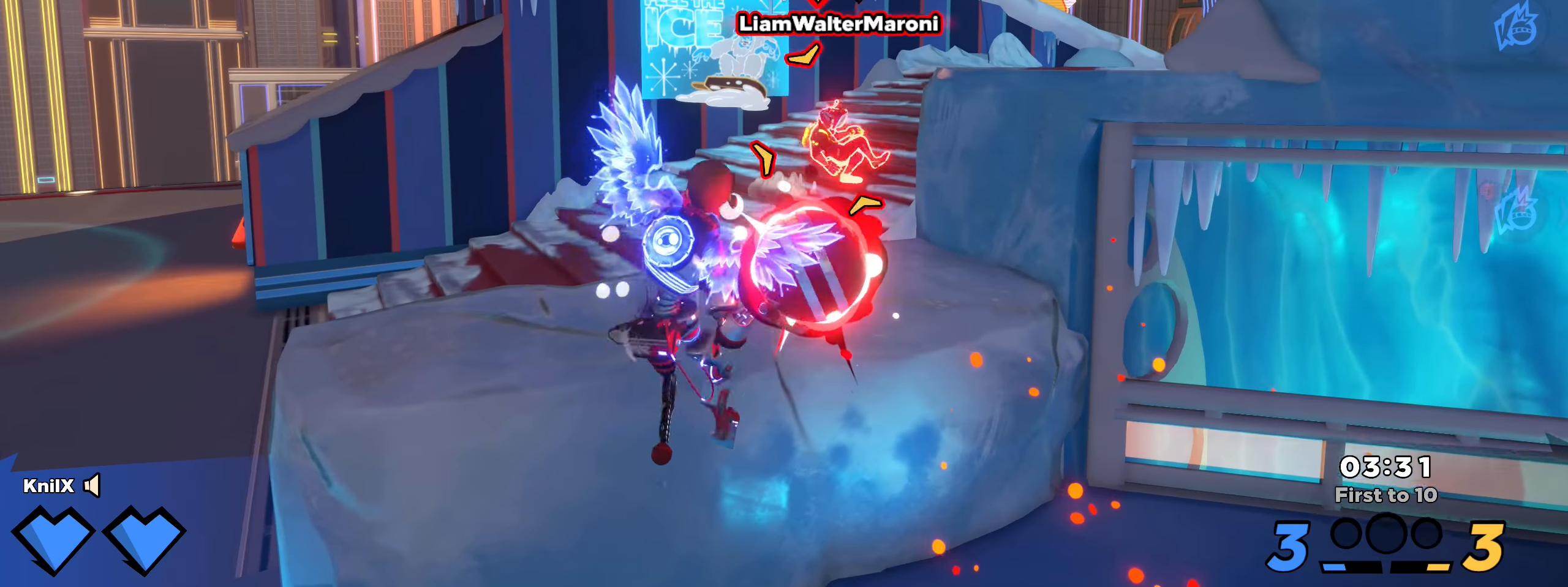
{"keys": ["shift", "w"], "mouse": [], "events": [[50, "q", "down"], [58, "ctrl", "up"], [150, "q", "up"], [167, "shift", "down"], [175, "w", "down"], [217, "q", "down"], [342, "q", "up"], [358, "a", "up"]]}
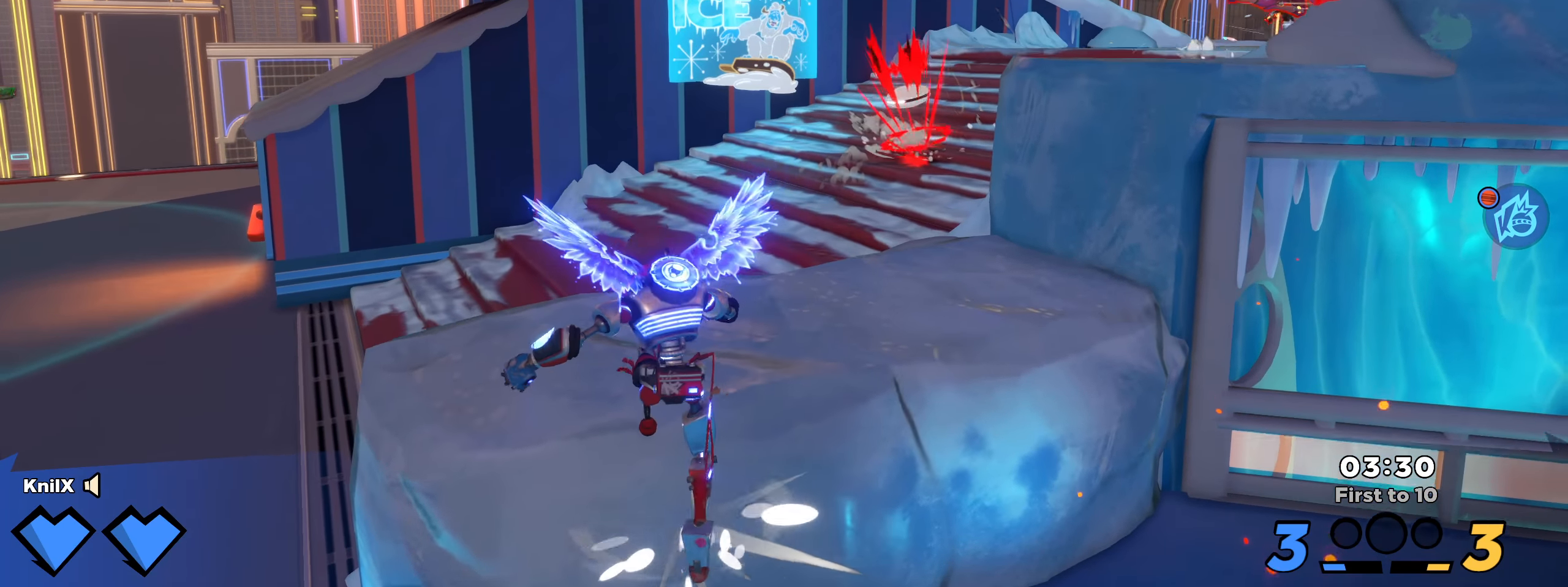
{"keys": ["shift", "w"], "mouse": [], "events": [[175, "space", "down"], [333, "space", "up"]]}
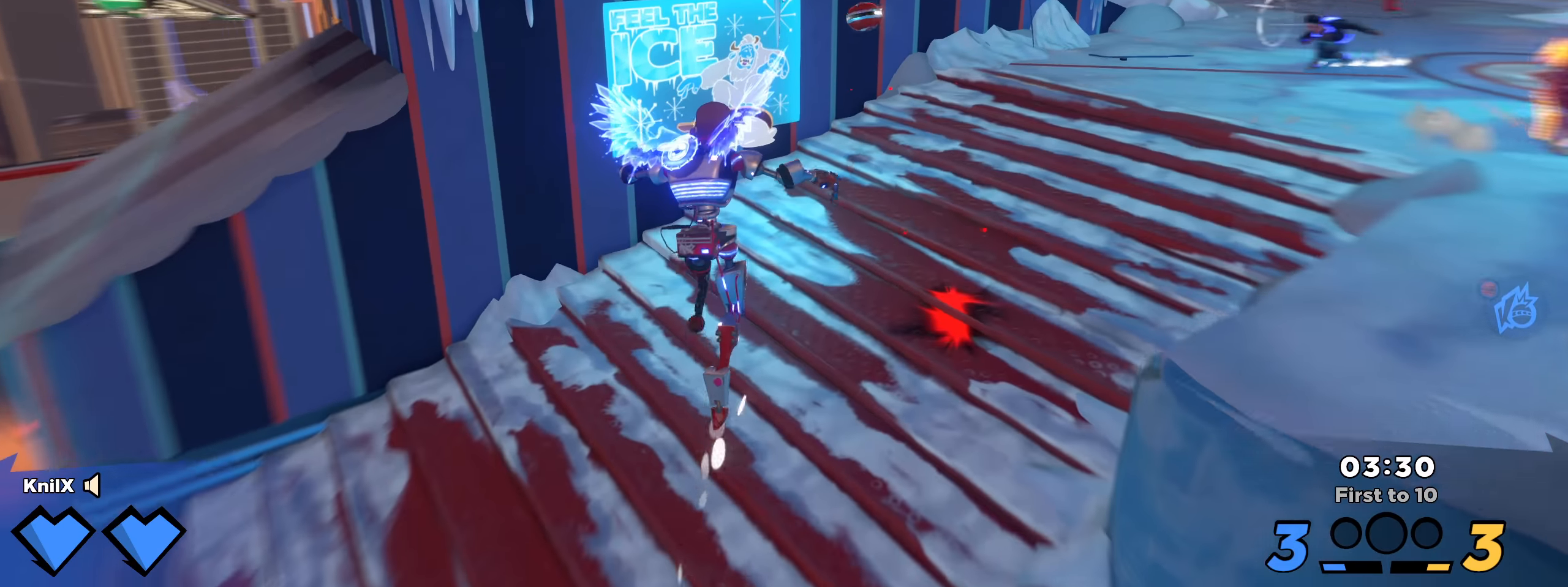
{"keys": ["d", "shift", "w"], "mouse": []}
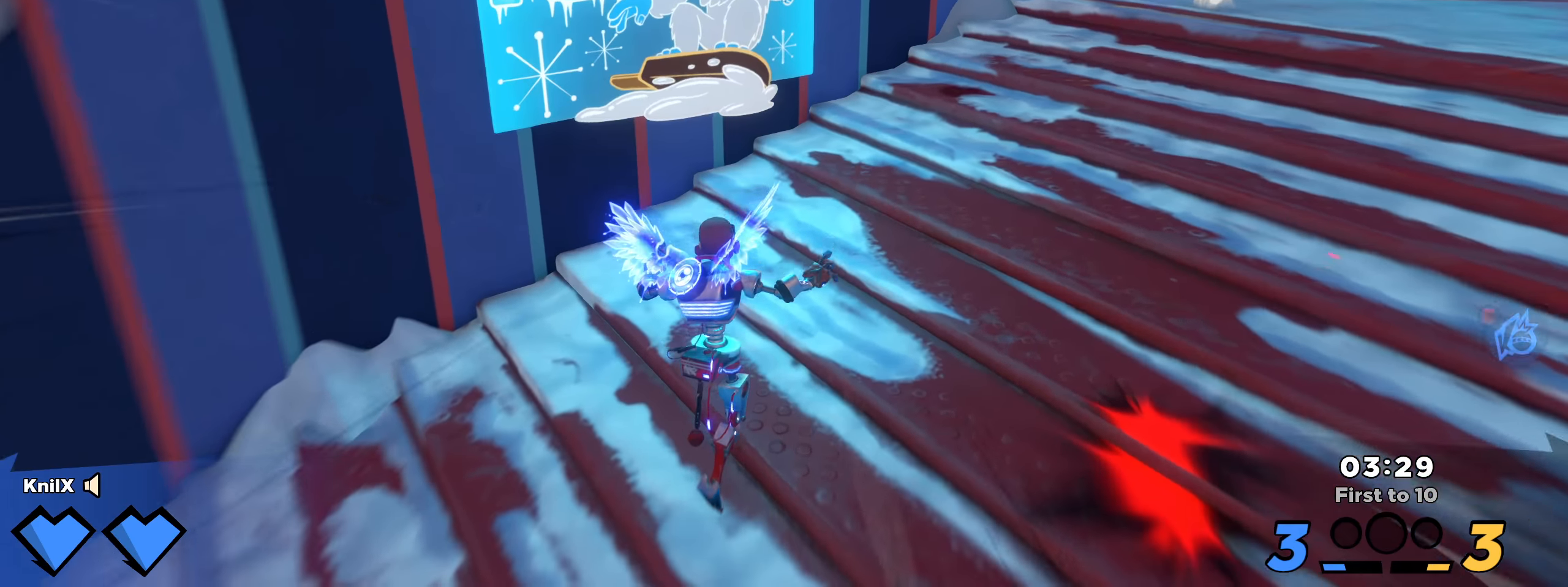
{"keys": ["shift", "w"], "mouse": [], "events": [[258, "d", "up"]]}
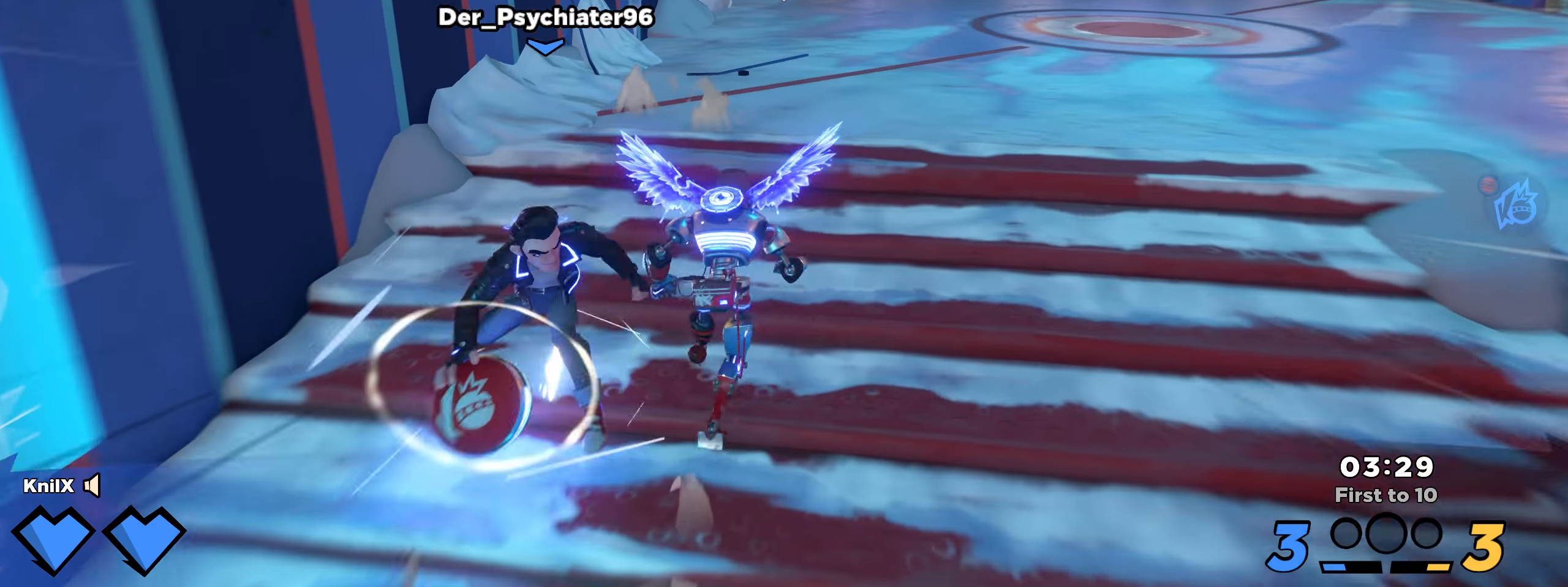
{"keys": ["shift", "space", "w"], "mouse": [], "events": [[158, "shift", "up"], [267, "shift", "down"], [292, "q", "down"], [400, "q", "up"], [458, "space", "down"]]}
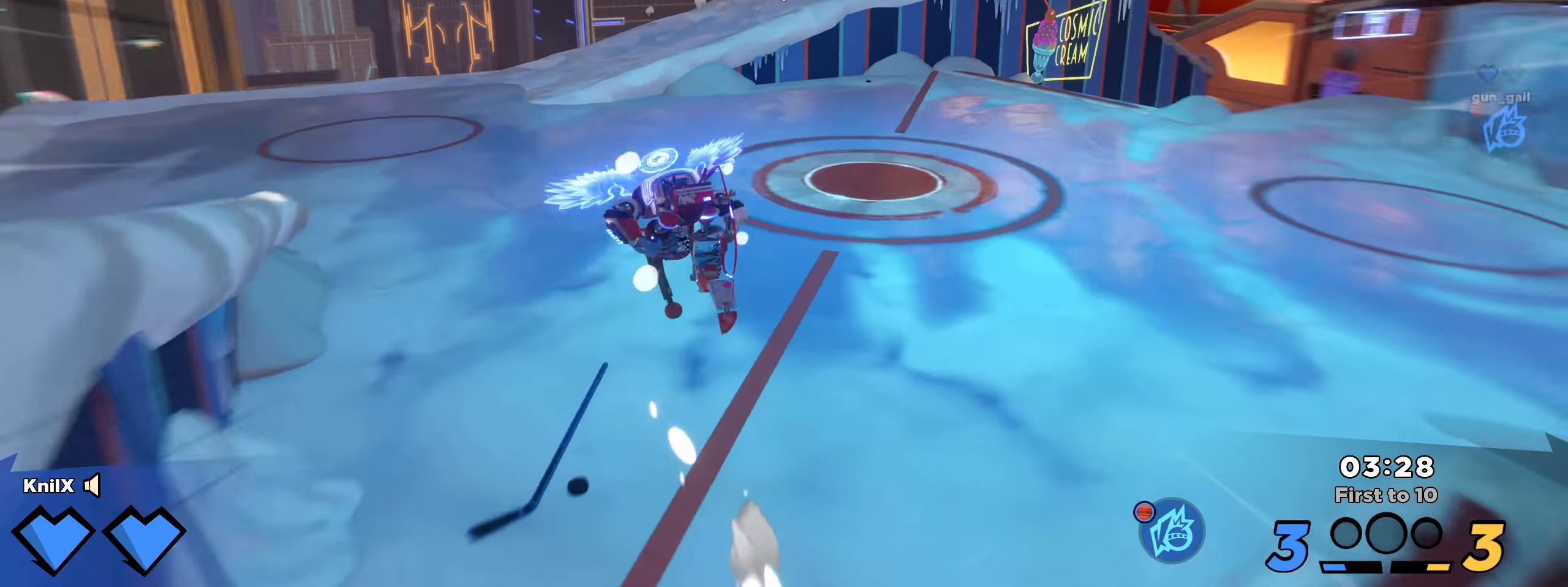
{"keys": ["a", "q", "shift", "w"], "mouse": [], "events": [[8, "mouse_wheel", "down"], [83, "shift", "up"], [83, "space", "up"], [92, "mouse_wheel", "up"], [192, "shift", "down"], [275, "q", "down"], [433, "a", "down"]]}
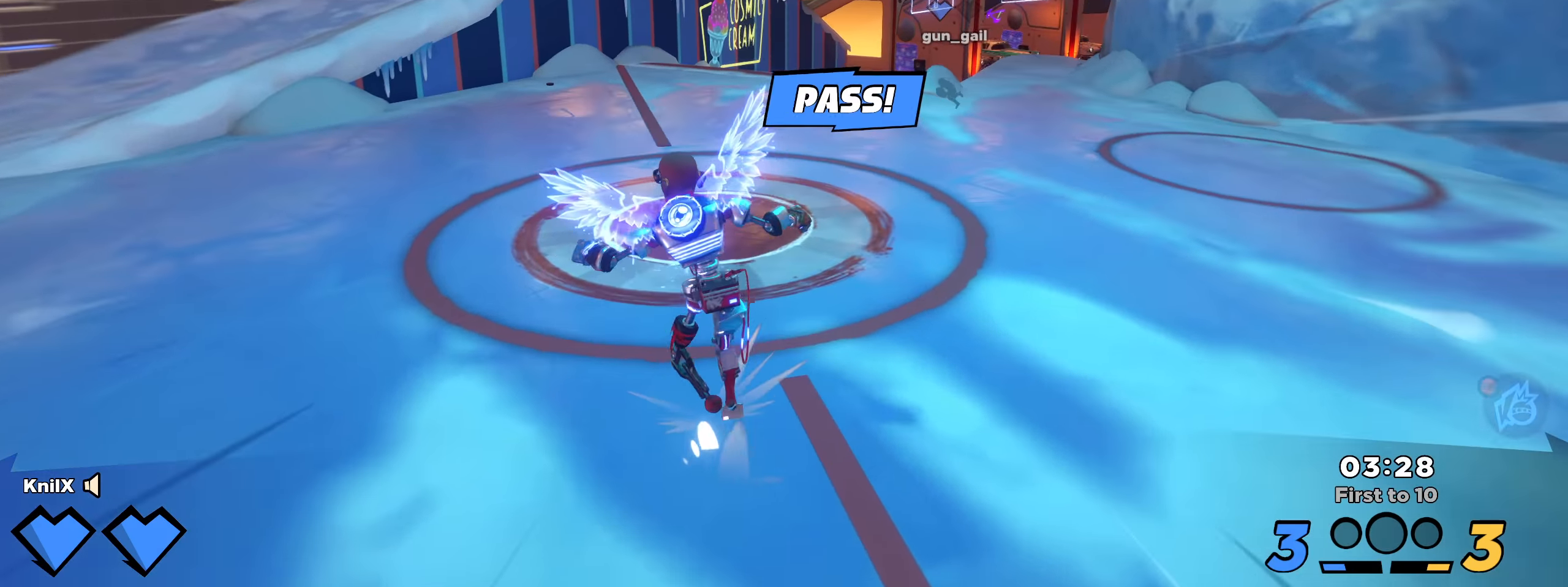
{"keys": ["shift", "w"], "mouse": [], "events": [[17, "a", "up"], [25, "q", "up"], [217, "space", "down"], [300, "space", "up"]]}
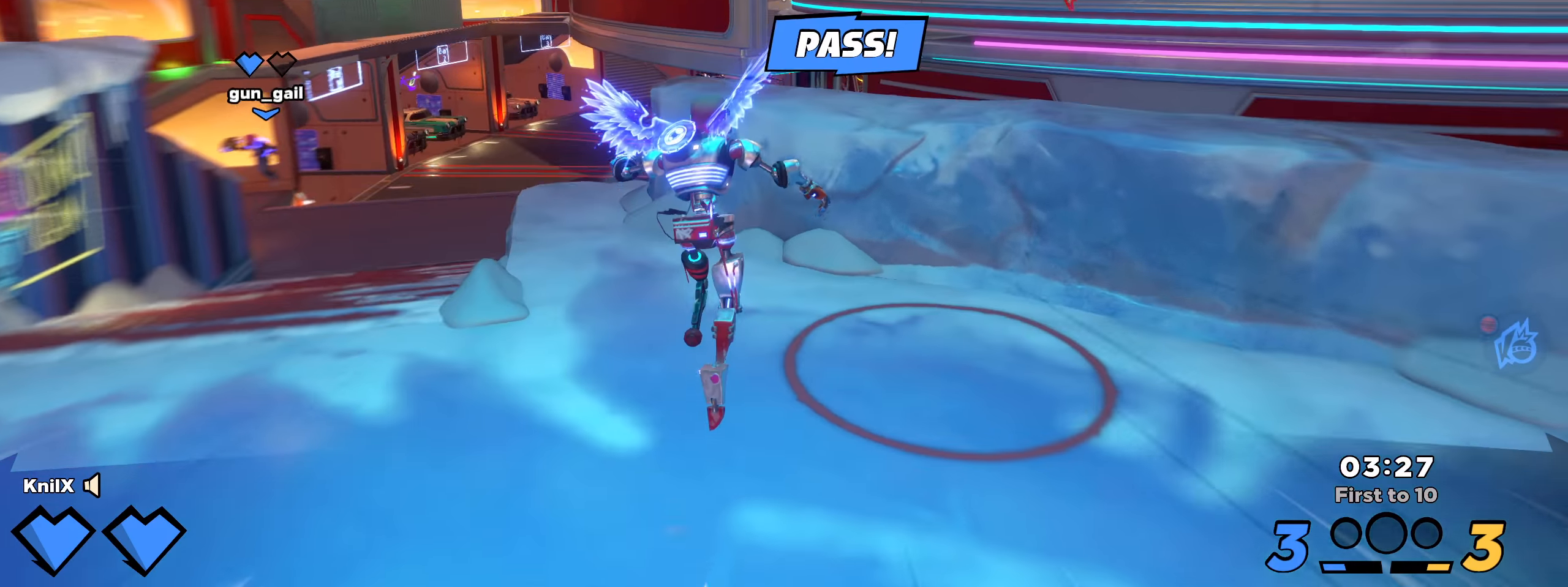
{"keys": ["d", "shift", "w"], "mouse": [], "events": [[175, "q", "down"], [317, "q", "up"], [450, "d", "down"]]}
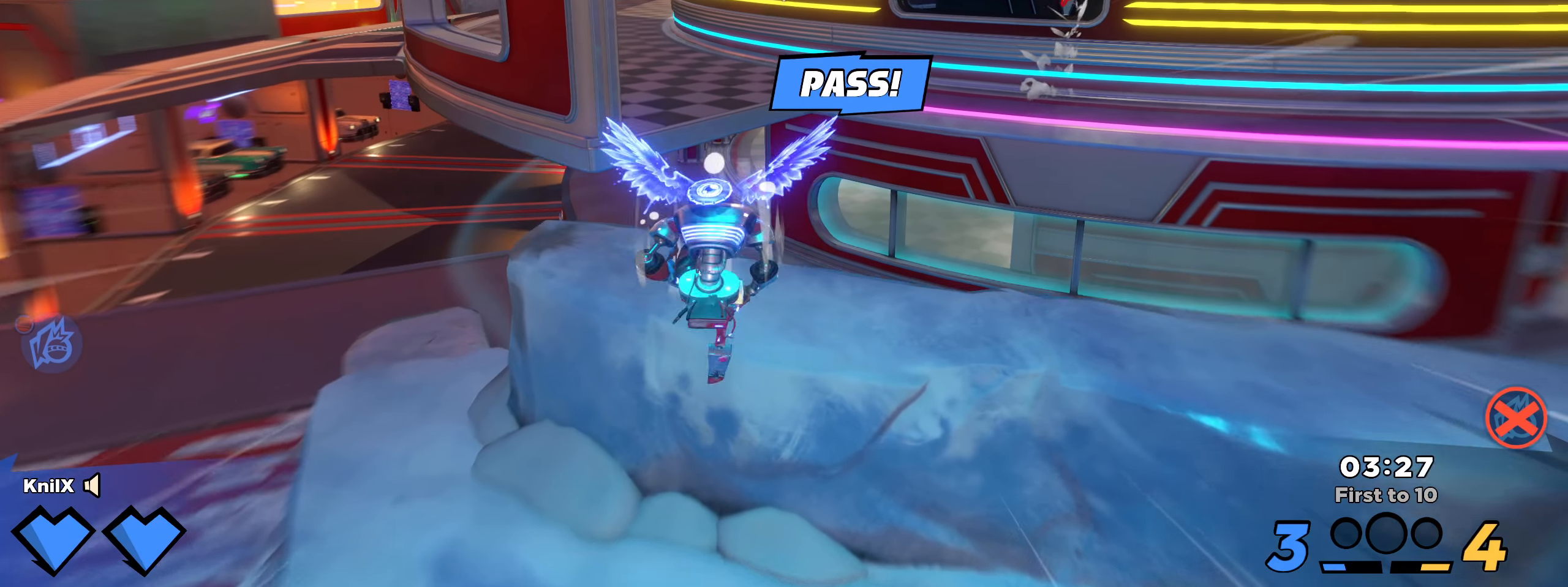
{"keys": ["shift", "space", "w"], "mouse": [], "events": [[334, "space", "down"], [500, "d", "up"]]}
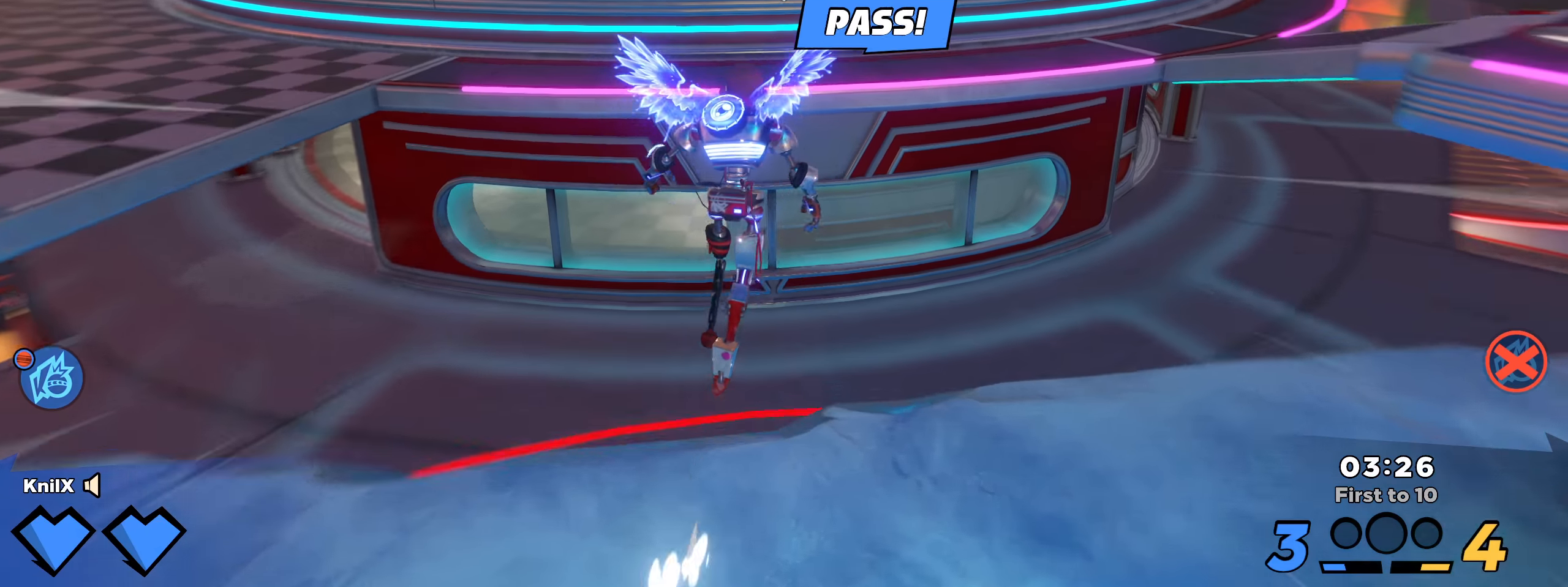
{"keys": ["shift", "w"], "mouse": [], "events": [[25, "space", "up"], [209, "shift", "up"], [250, "q", "down"], [342, "shift", "down"], [392, "q", "up"]]}
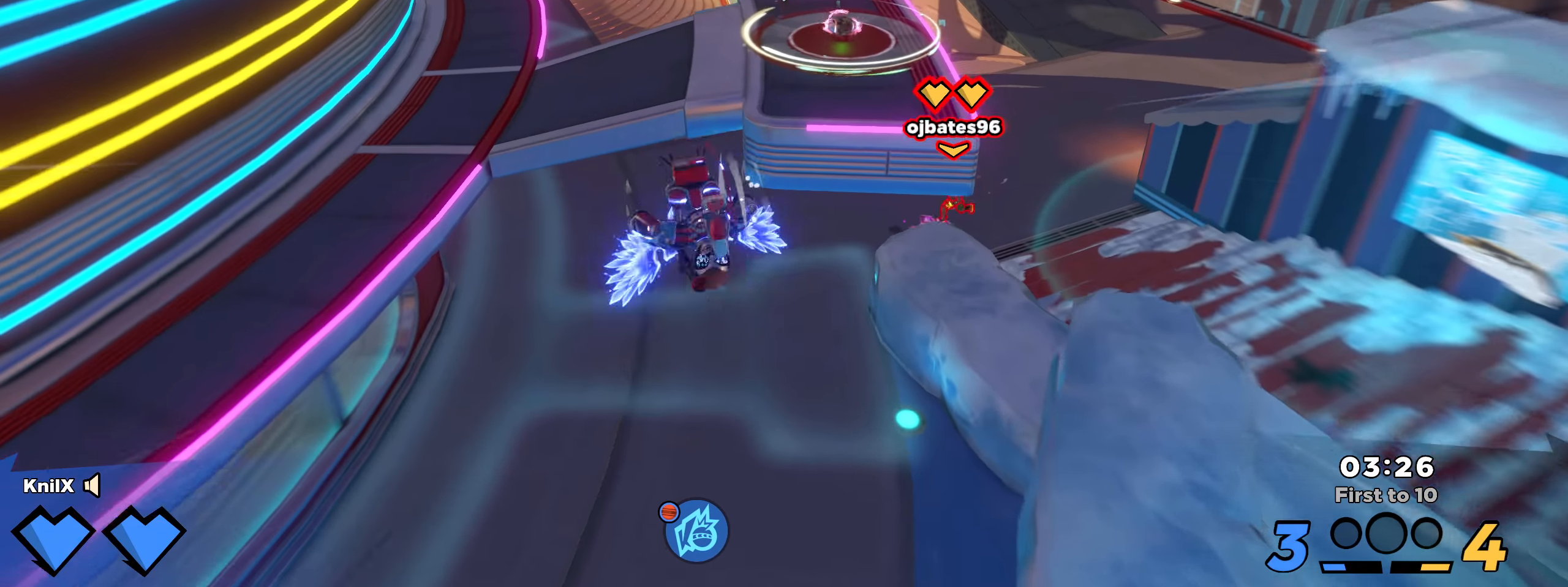
{"keys": ["shift", "w"], "mouse": [], "events": [[325, "q", "down"], [442, "q", "up"]]}
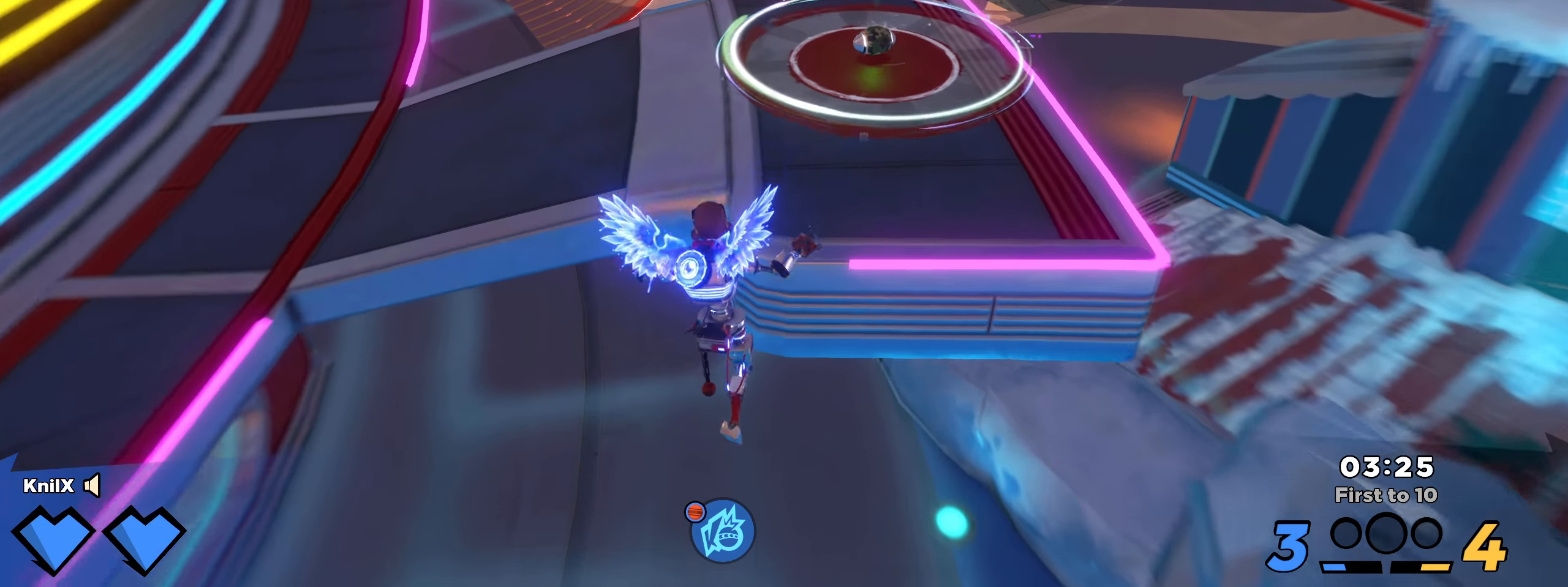
{"keys": ["d", "shift", "w"], "mouse": [], "events": [[25, "d", "down"], [50, "shift", "up"], [234, "d", "up"], [284, "d", "down"], [400, "shift", "down"]]}
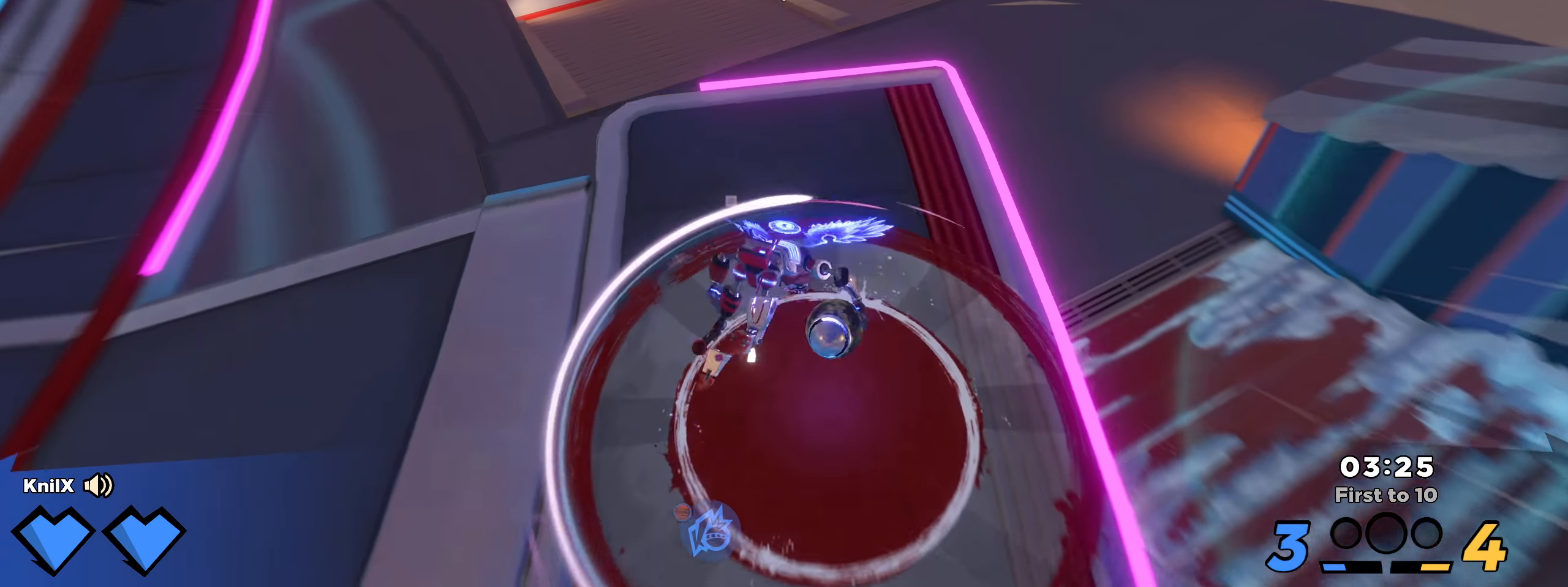
{"keys": ["shift", "w"], "mouse": [], "events": [[67, "space", "down"], [225, "space", "up"], [384, "d", "up"]]}
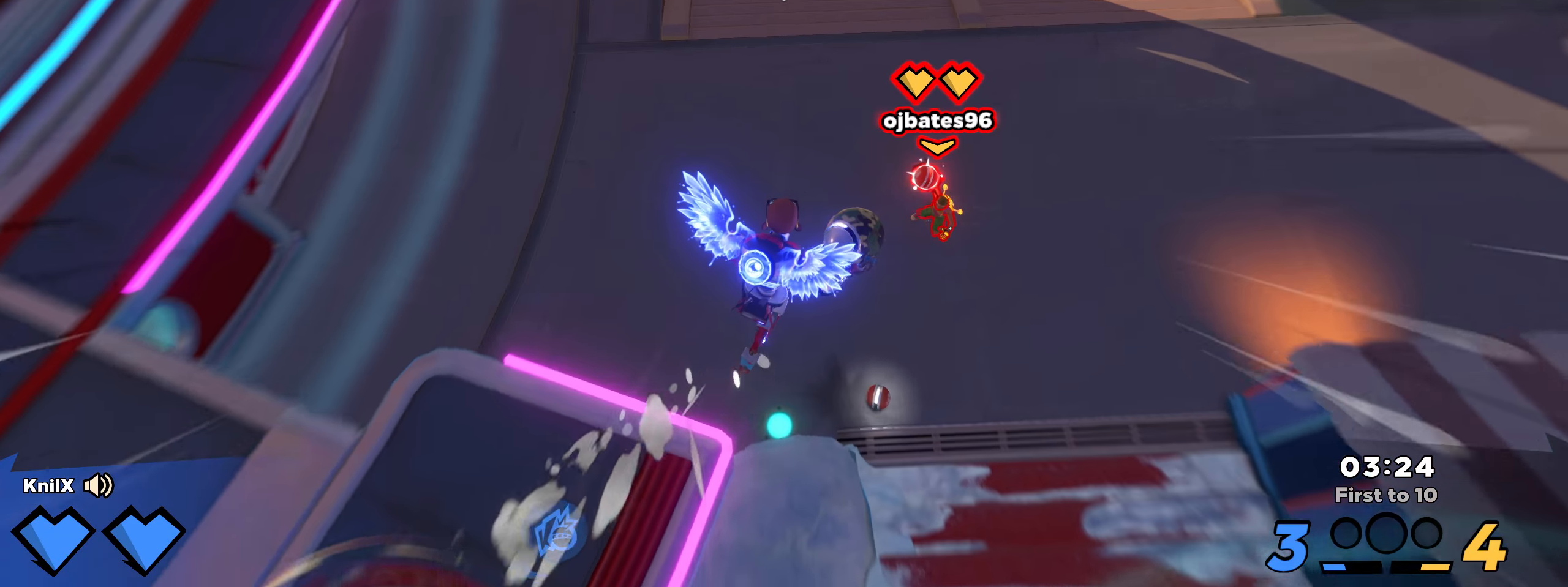
{"keys": ["d", "w"], "mouse": ["left"], "events": [[59, "d", "down"], [67, "shift", "up"], [459, "mouse_left", "down"]]}
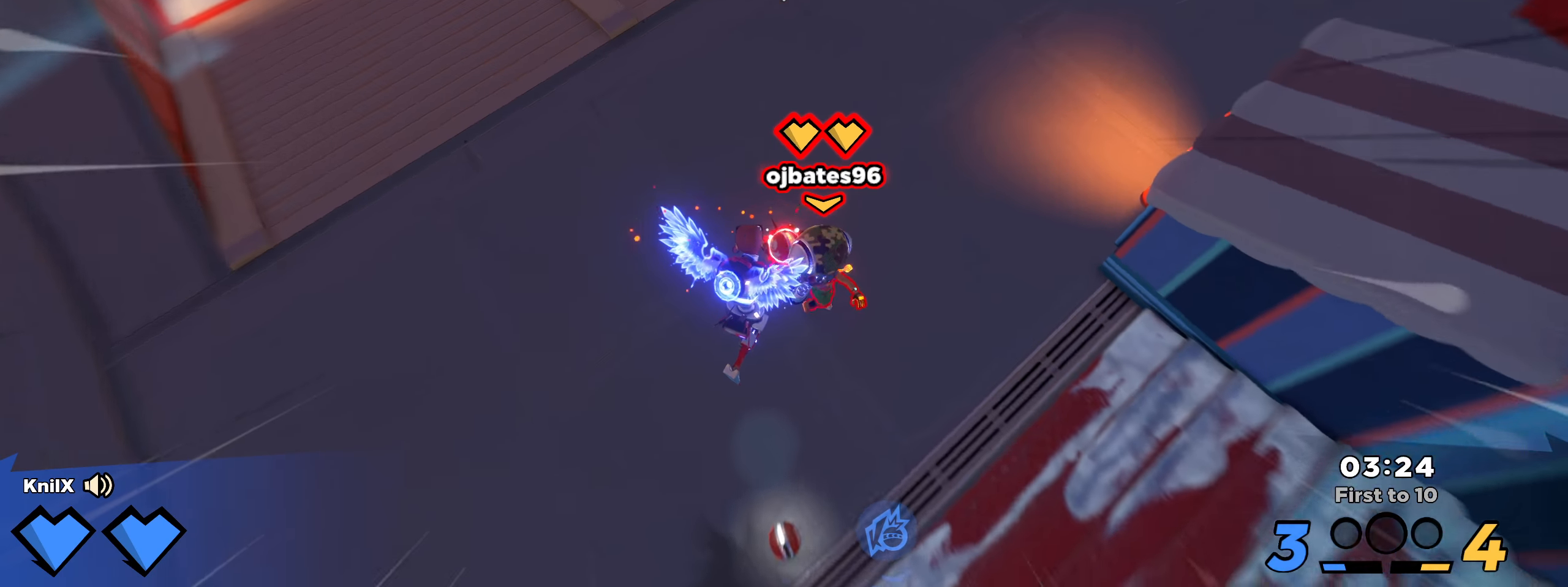
{"keys": ["d", "w"], "mouse": [], "events": [[50, "d", "up"], [50, "mouse_left", "up"], [475, "d", "down"]]}